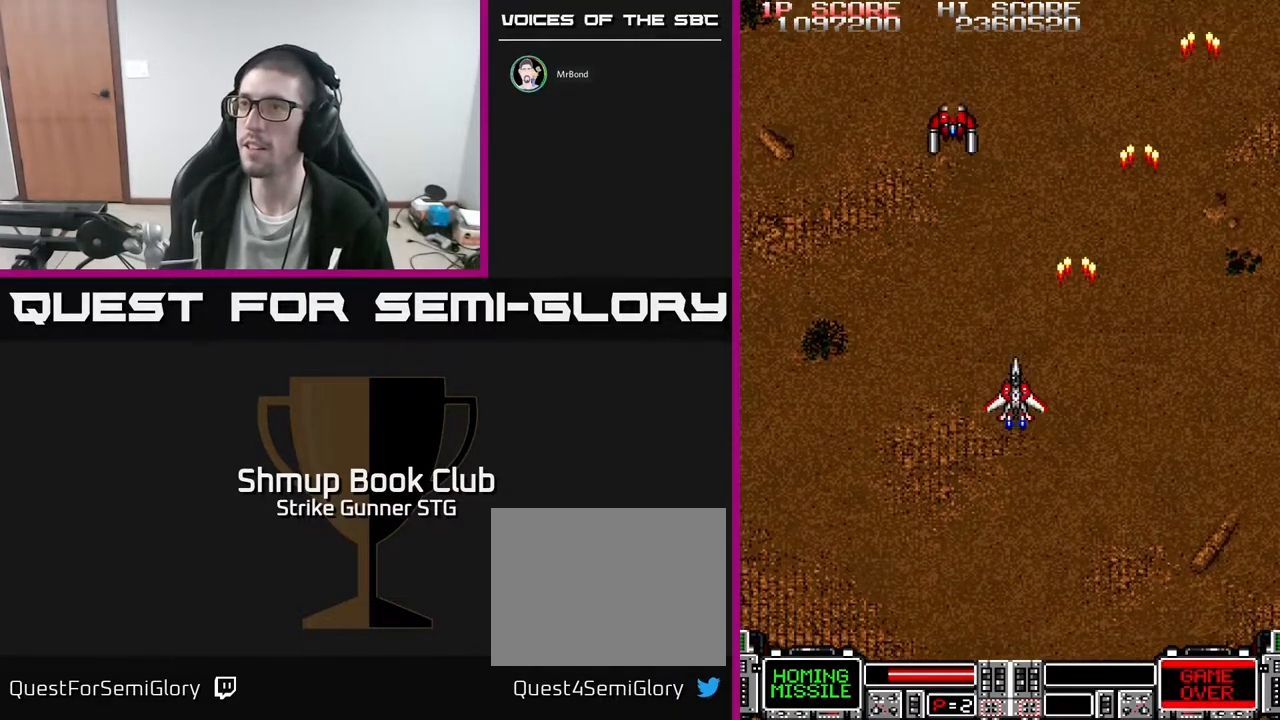
Gameplay with a controller (Xbox layout); each line is a JSON object with the inputs held at the frame after it (dt_ms = milliseconds from this image to that frame). "events" lists button and stick changes between this image and that frame as [ms after this image, input, new state], when the widget could be followed in between. Not read: A HOME SELECT START.
{"dt_ms": 500, "buttons": ["DPAD_RIGHT"], "left_stick": "center", "right_stick": "center", "events": [[200, "DPAD_DOWN", "down"], [283, "DPAD_LEFT", "up"], [350, "DPAD_RIGHT", "down"], [383, "DPAD_DOWN", "up"]]}
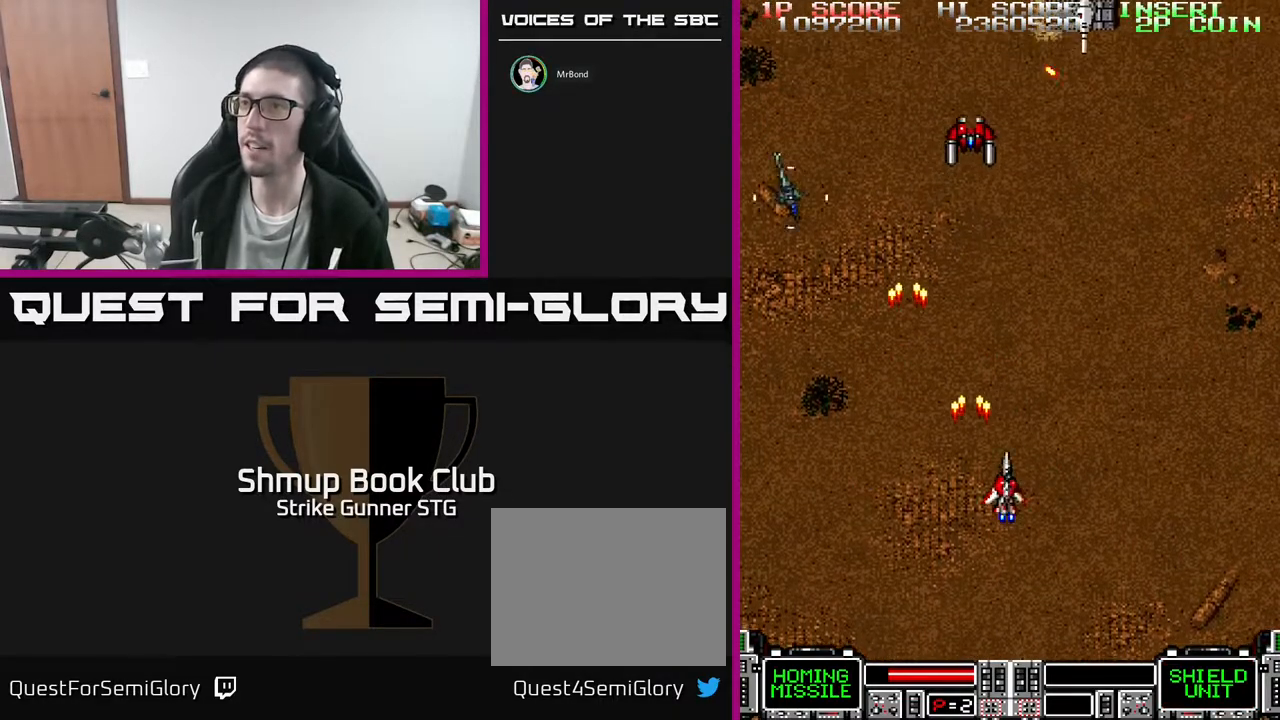
{"dt_ms": 500, "buttons": ["X", "DPAD_DOWN", "DPAD_LEFT"], "left_stick": "center", "right_stick": "center", "events": [[200, "X", "down"], [300, "DPAD_DOWN", "down"], [300, "DPAD_LEFT", "down"], [300, "DPAD_RIGHT", "up"], [317, "X", "up"], [483, "X", "down"]]}
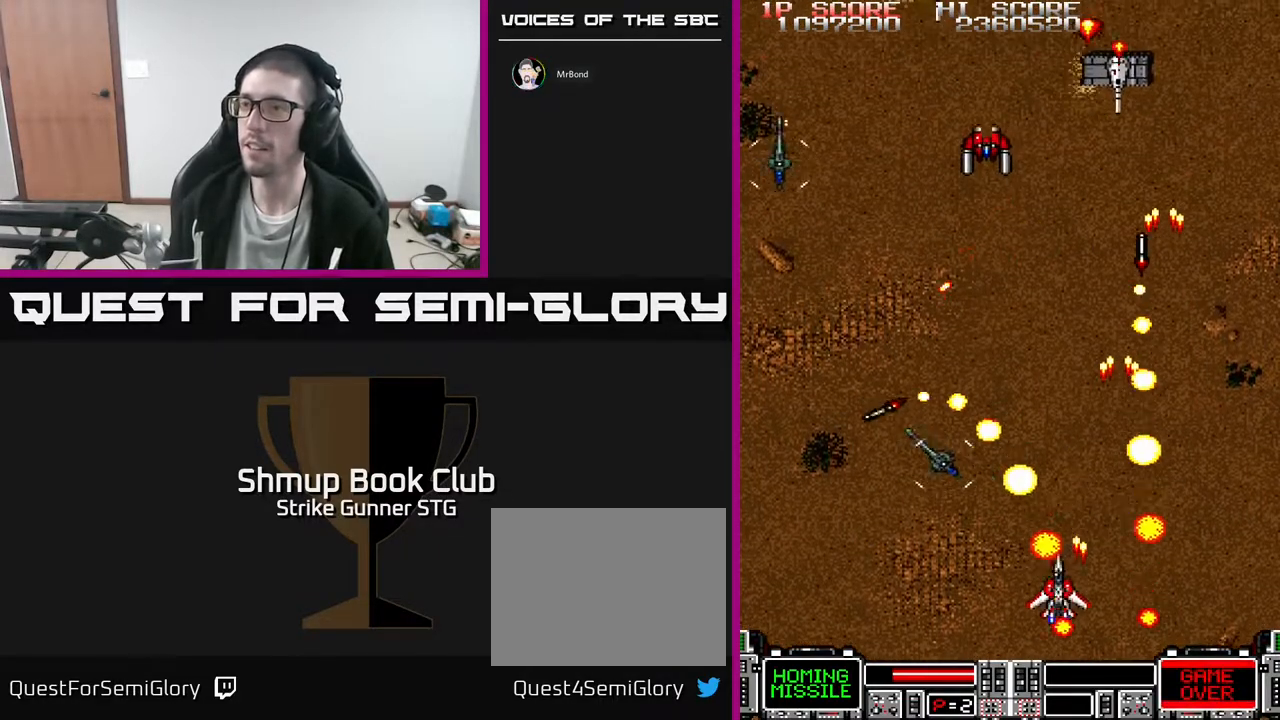
{"dt_ms": 500, "buttons": ["X", "DPAD_RIGHT"], "left_stick": "center", "right_stick": "center", "events": [[100, "X", "up"], [167, "X", "down"], [233, "X", "up"], [250, "DPAD_DOWN", "up"], [300, "X", "down"], [383, "X", "up"], [417, "DPAD_LEFT", "up"], [467, "X", "down"], [483, "DPAD_RIGHT", "down"]]}
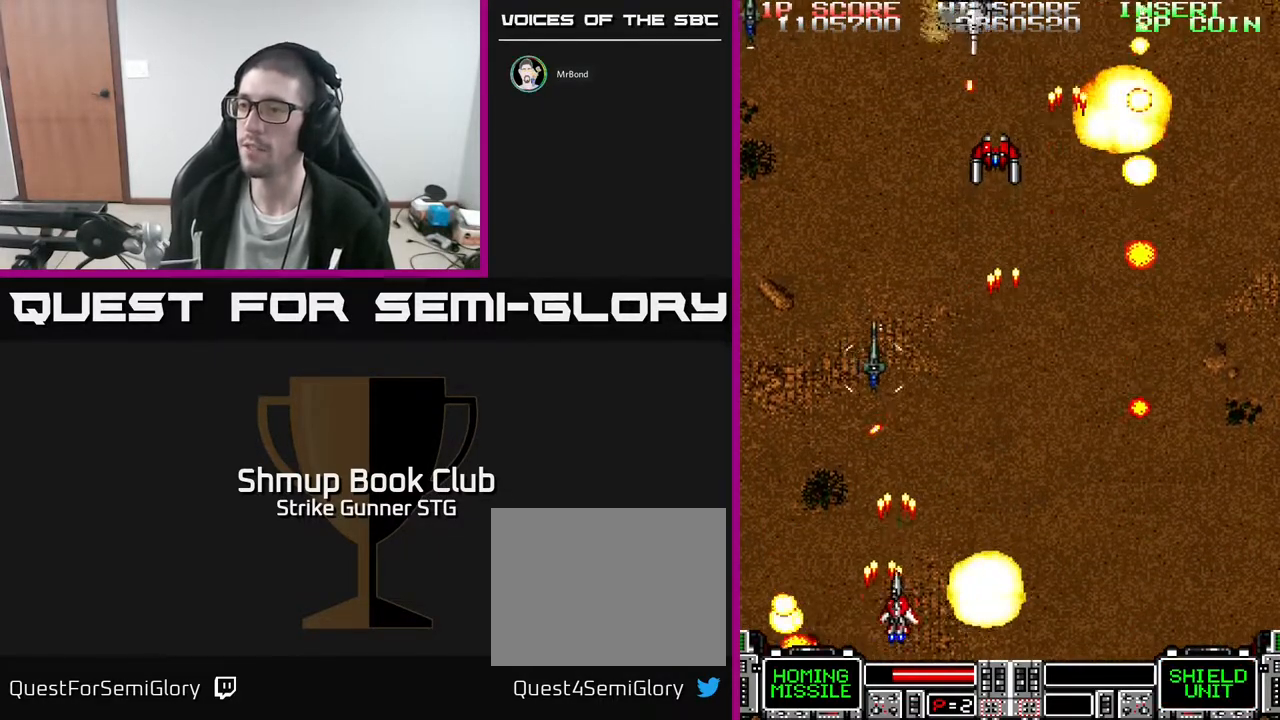
{"dt_ms": 500, "buttons": ["X", "DPAD_DOWN"], "left_stick": "center", "right_stick": "center", "events": [[200, "X", "up"], [267, "X", "down"], [367, "DPAD_RIGHT", "up"], [367, "DPAD_UP", "down"], [367, "X", "up"], [433, "DPAD_UP", "up"], [433, "X", "down"], [483, "DPAD_DOWN", "down"]]}
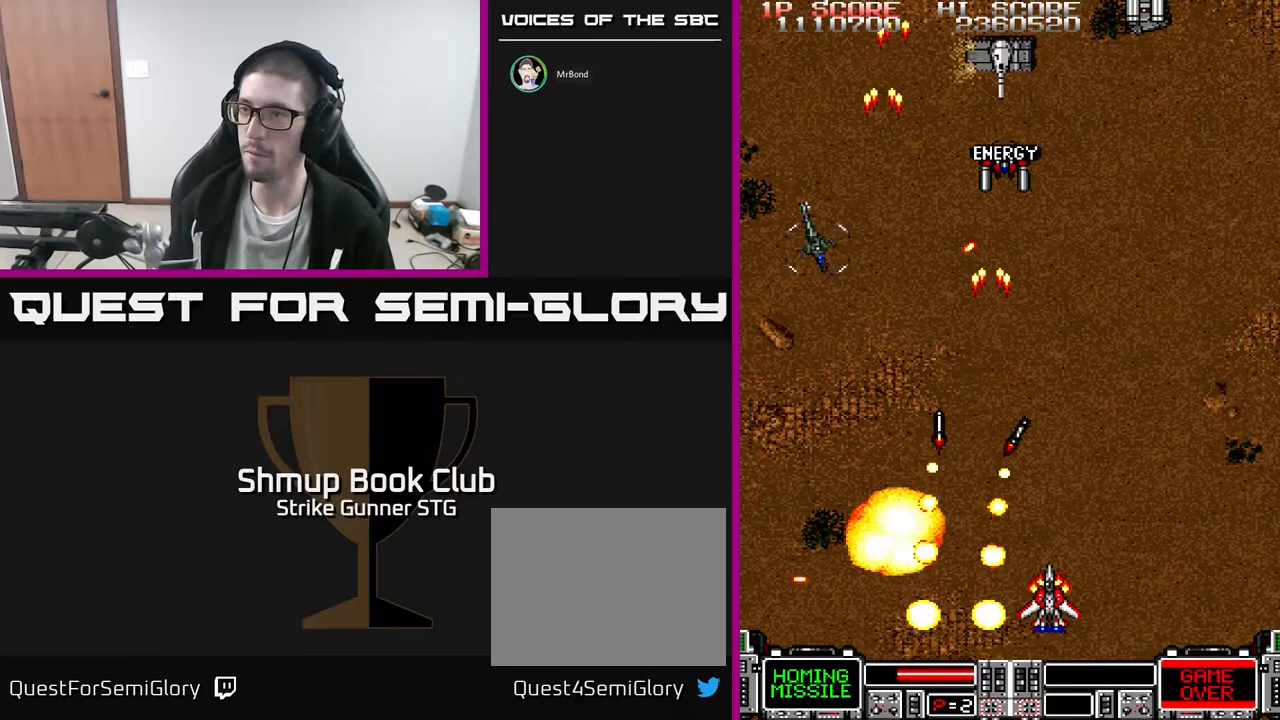
{"dt_ms": 500, "buttons": ["DPAD_RIGHT"], "left_stick": "center", "right_stick": "center", "events": [[17, "X", "up"], [83, "X", "down"], [100, "DPAD_DOWN", "up"], [117, "DPAD_LEFT", "down"], [183, "X", "up"], [267, "X", "down"], [367, "X", "up"], [417, "X", "down"], [450, "DPAD_LEFT", "up"], [483, "DPAD_RIGHT", "down"], [500, "X", "up"]]}
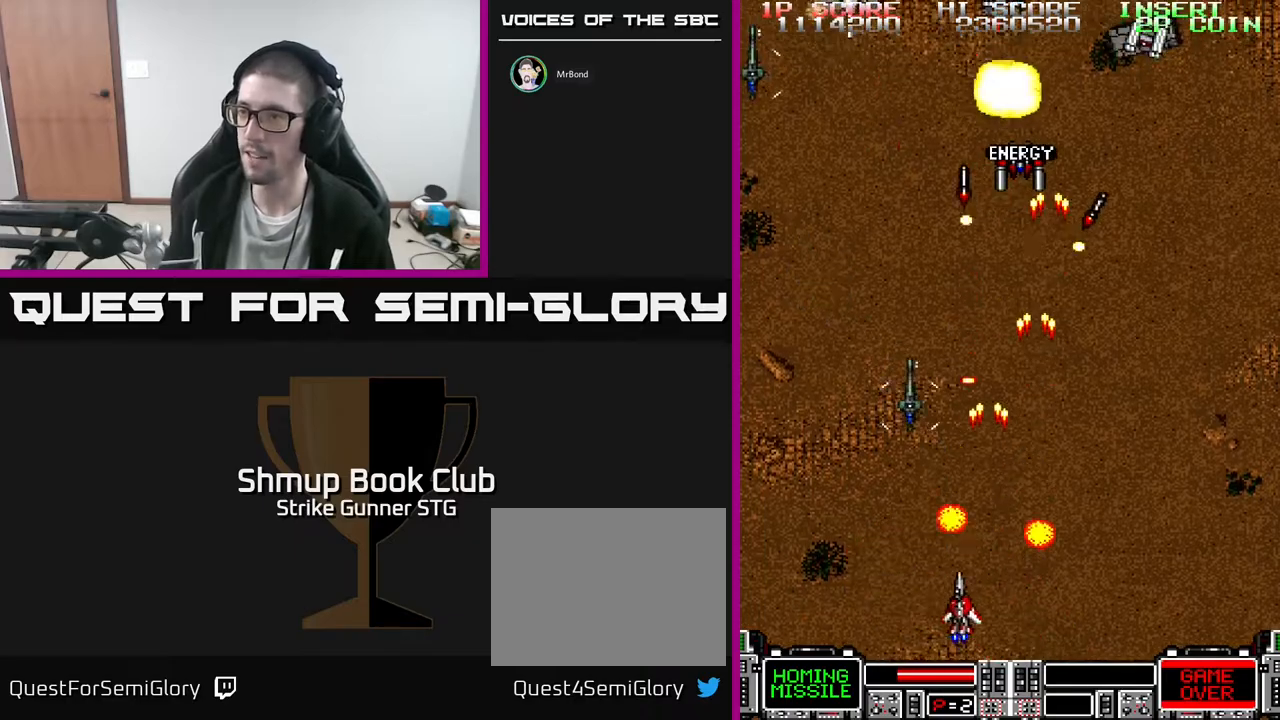
{"dt_ms": 500, "buttons": ["DPAD_DOWN"], "left_stick": "center", "right_stick": "center", "events": [[83, "X", "down"], [183, "X", "up"], [250, "X", "down"], [283, "DPAD_UP", "down"], [317, "X", "up"], [367, "DPAD_UP", "up"], [383, "X", "down"], [417, "DPAD_DOWN", "down"], [467, "DPAD_RIGHT", "up"], [483, "X", "up"]]}
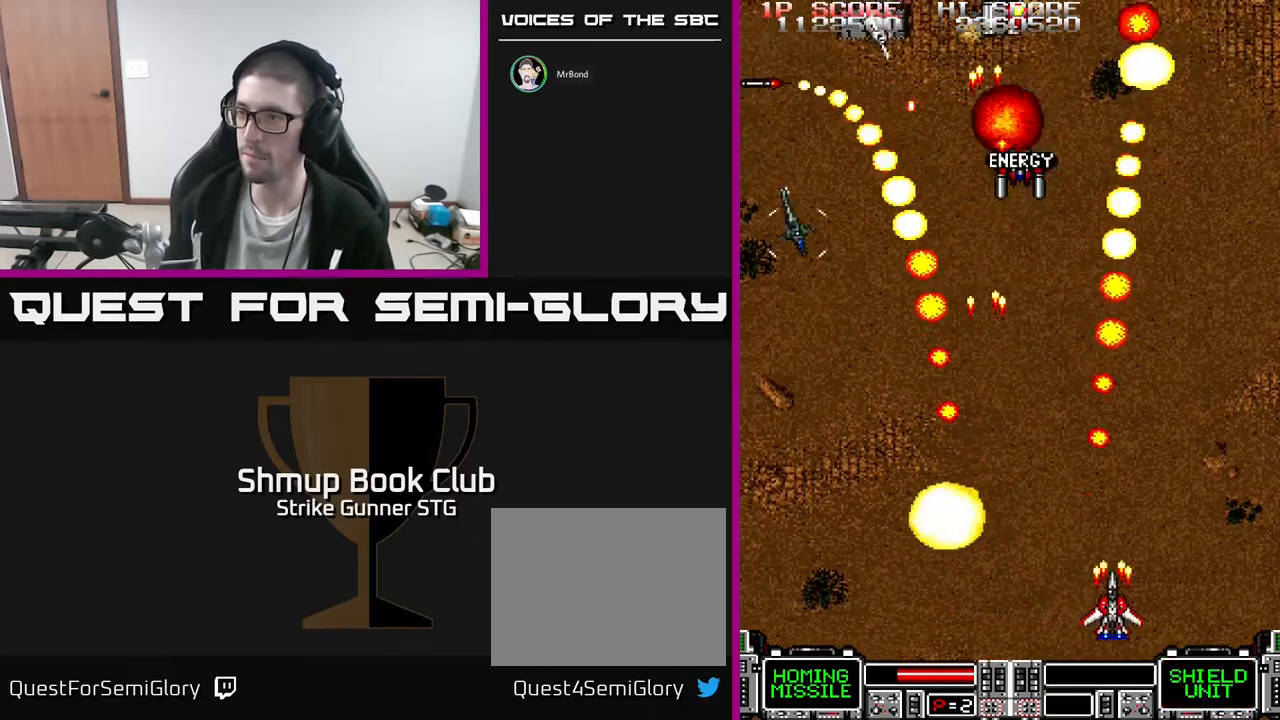
{"dt_ms": 500, "buttons": ["X", "DPAD_DOWN", "DPAD_LEFT"], "left_stick": "center", "right_stick": "center"}
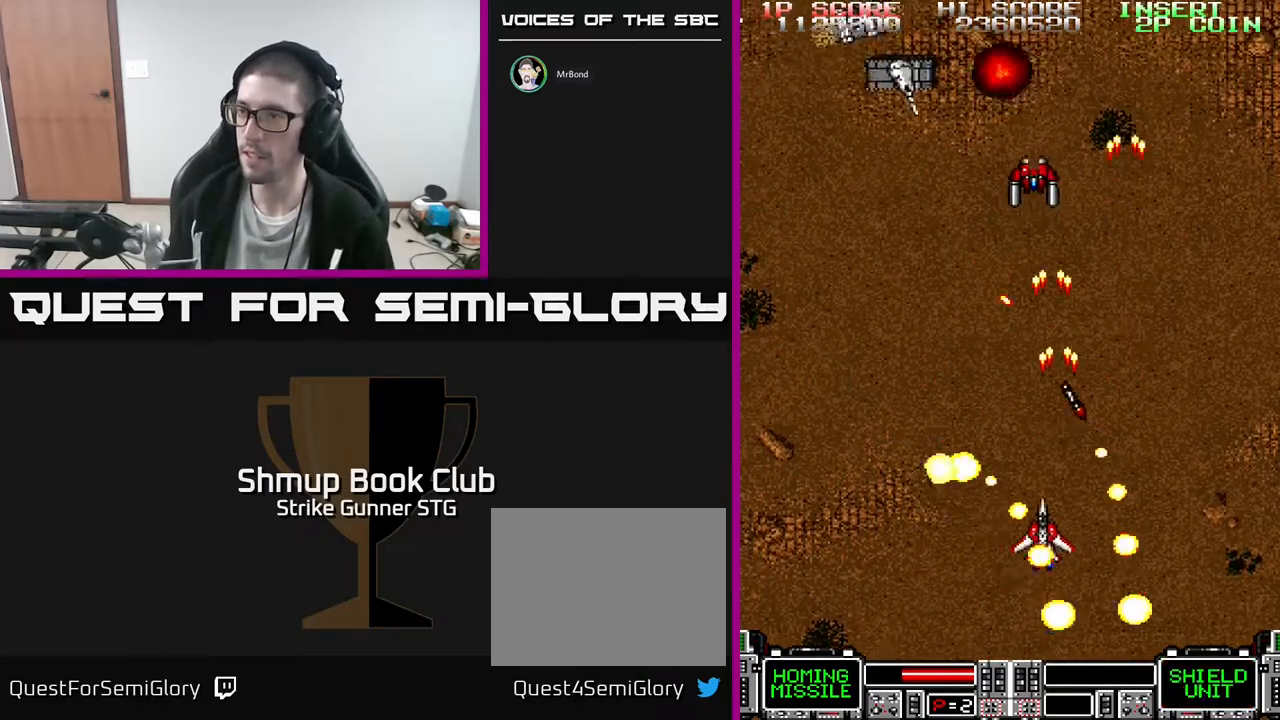
{"dt_ms": 1000, "buttons": ["DPAD_UP"], "left_stick": "center", "right_stick": "center"}
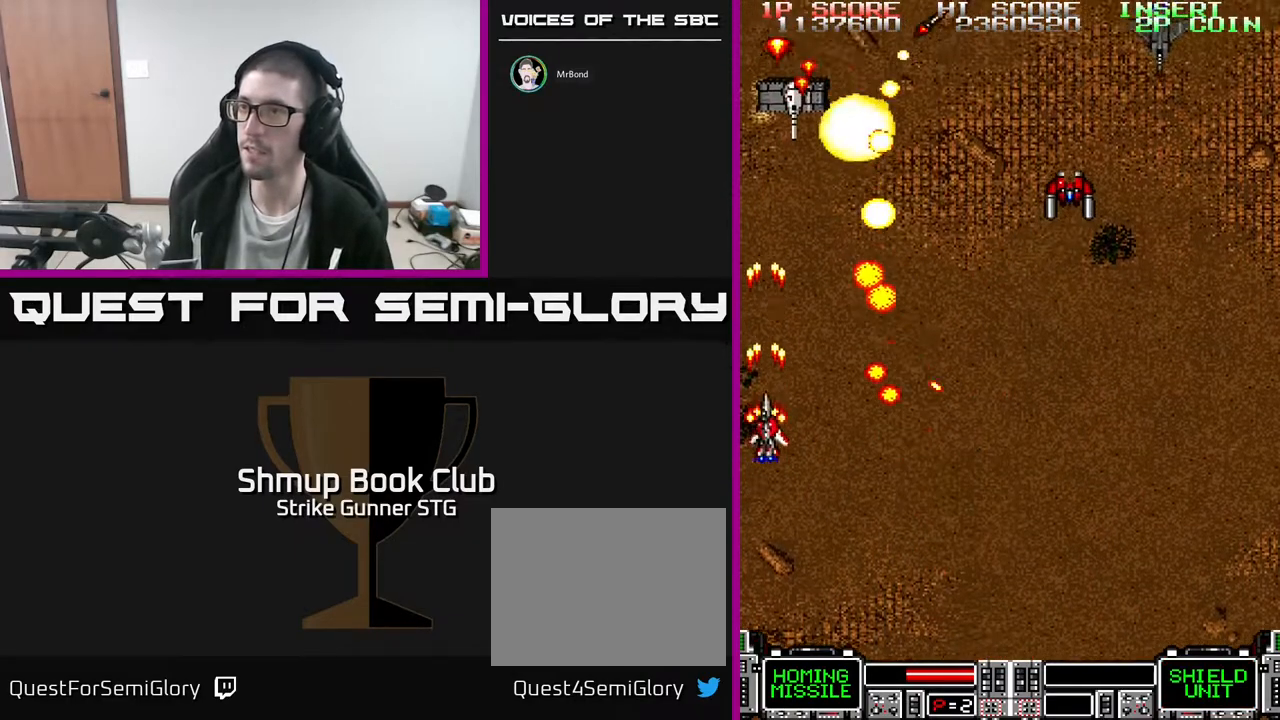
{"dt_ms": 500, "buttons": ["X", "DPAD_DOWN", "DPAD_RIGHT"], "left_stick": "center", "right_stick": "center", "events": [[67, "DPAD_RIGHT", "down"], [67, "X", "down"], [183, "X", "up"], [233, "X", "down"], [333, "DPAD_UP", "up"], [333, "X", "up"], [383, "DPAD_DOWN", "down"], [433, "X", "down"]]}
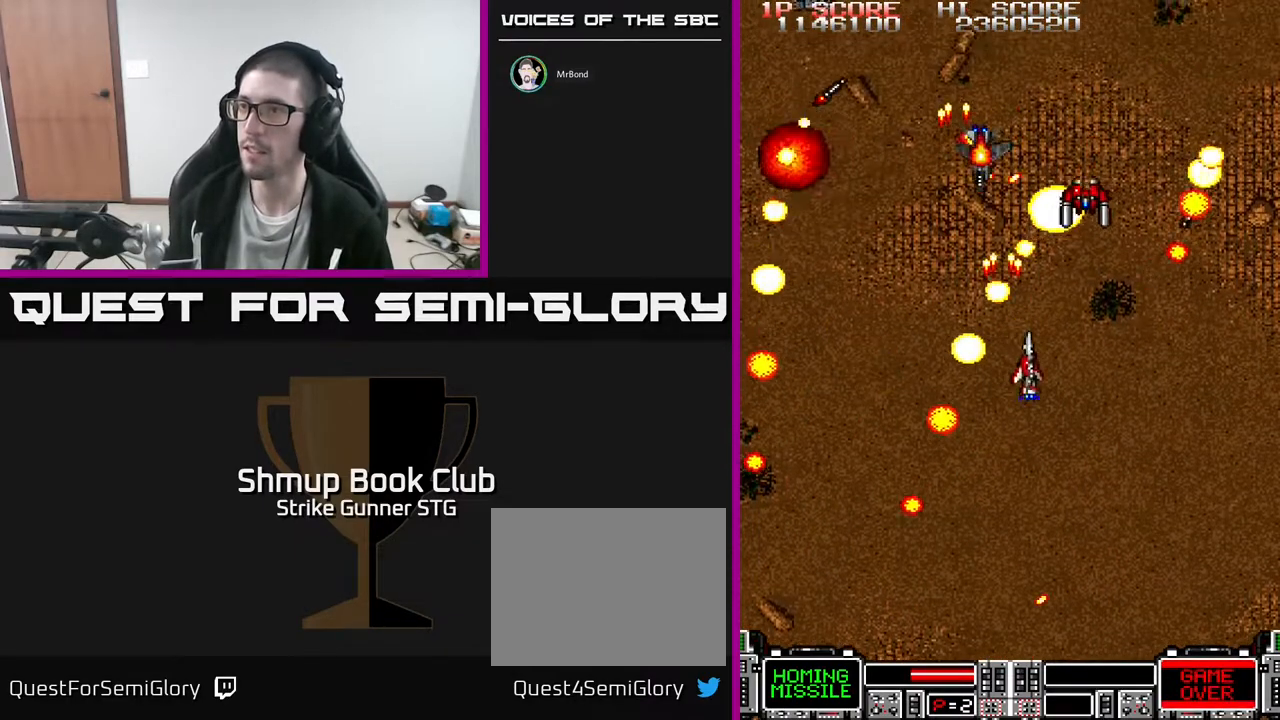
{"dt_ms": 500, "buttons": ["DPAD_DOWN", "DPAD_LEFT"], "left_stick": "center", "right_stick": "center", "events": [[67, "DPAD_DOWN", "up"], [167, "X", "up"], [200, "DPAD_UP", "down"], [217, "DPAD_RIGHT", "up"], [383, "DPAD_LEFT", "down"], [417, "DPAD_UP", "up"], [467, "DPAD_DOWN", "down"]]}
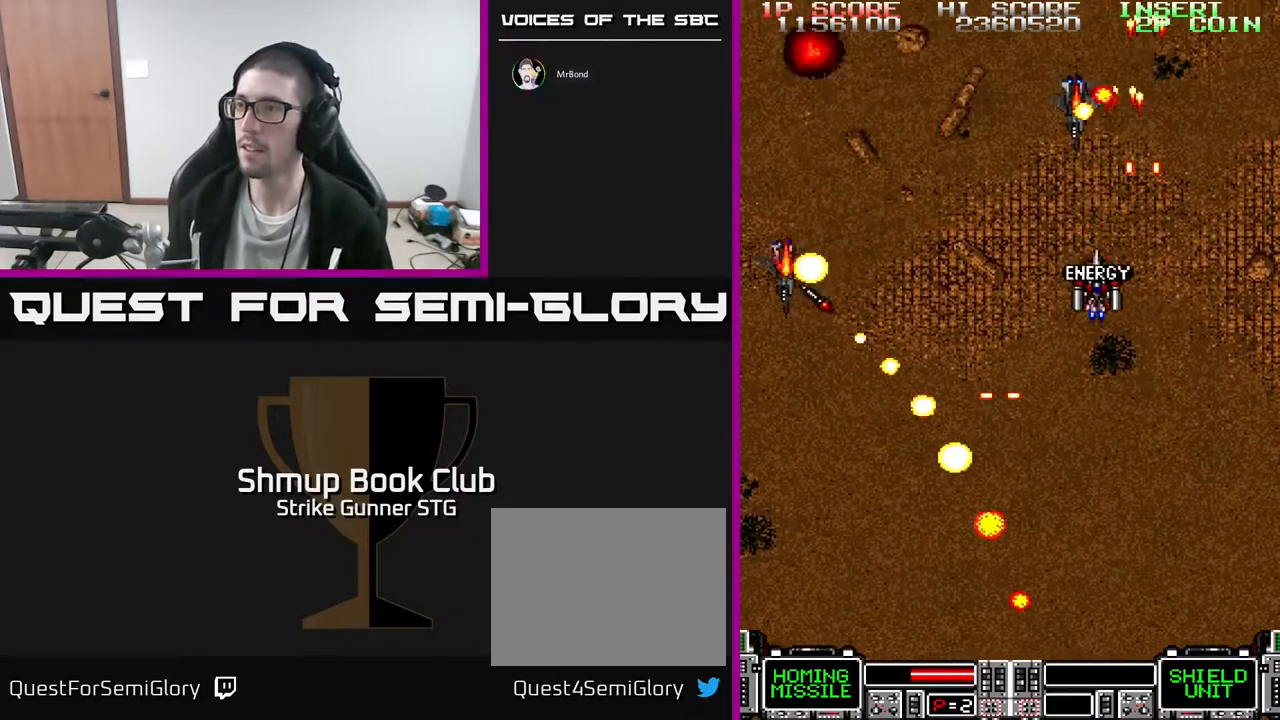
{"dt_ms": 500, "buttons": ["X", "DPAD_DOWN", "DPAD_LEFT"], "left_stick": "center", "right_stick": "center"}
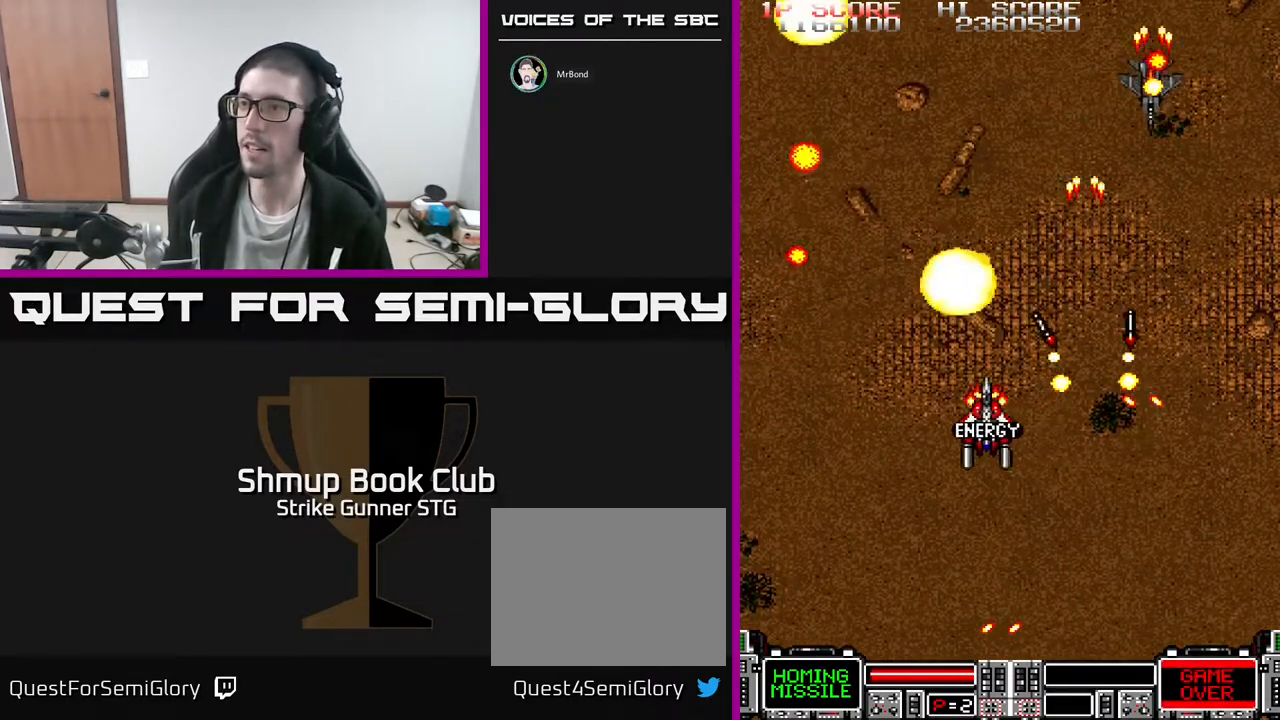
{"dt_ms": 1000, "buttons": ["X", "DPAD_UP", "DPAD_LEFT"], "left_stick": "center", "right_stick": "center"}
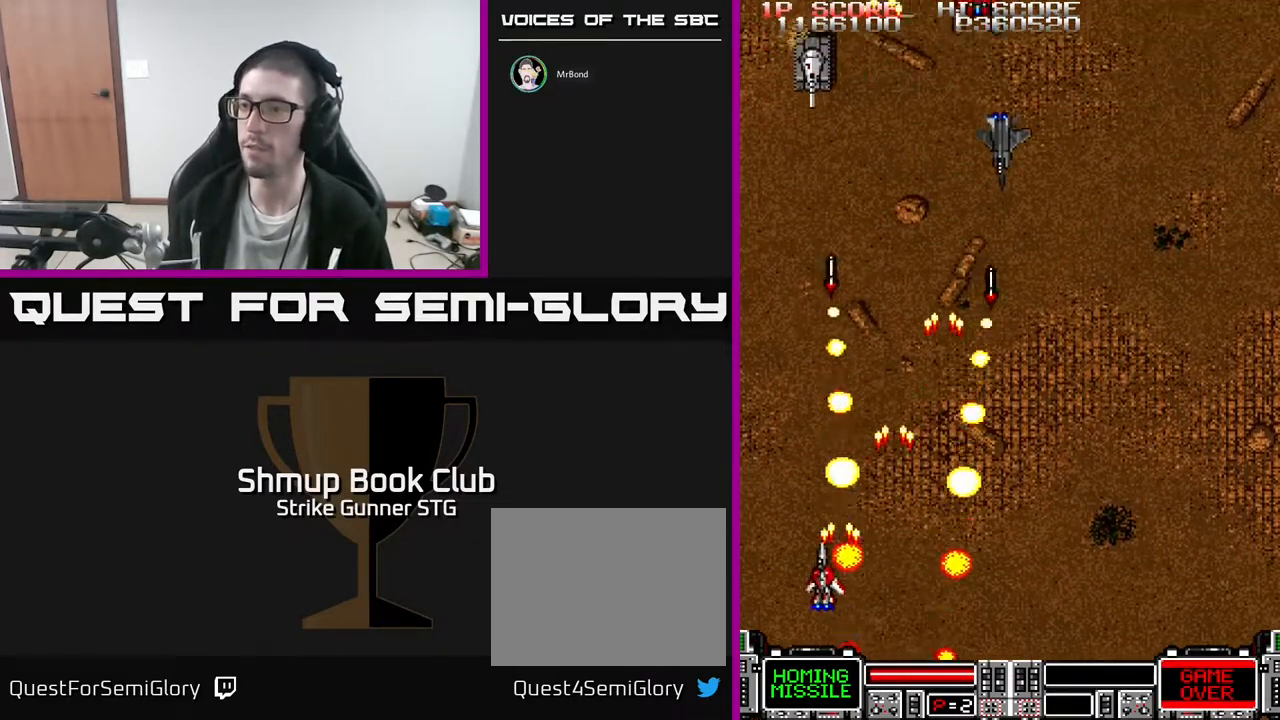
{"dt_ms": 500, "buttons": ["DPAD_RIGHT"], "left_stick": "center", "right_stick": "center", "events": [[17, "X", "up"], [100, "DPAD_LEFT", "up"], [133, "DPAD_UP", "up"], [167, "DPAD_RIGHT", "down"]]}
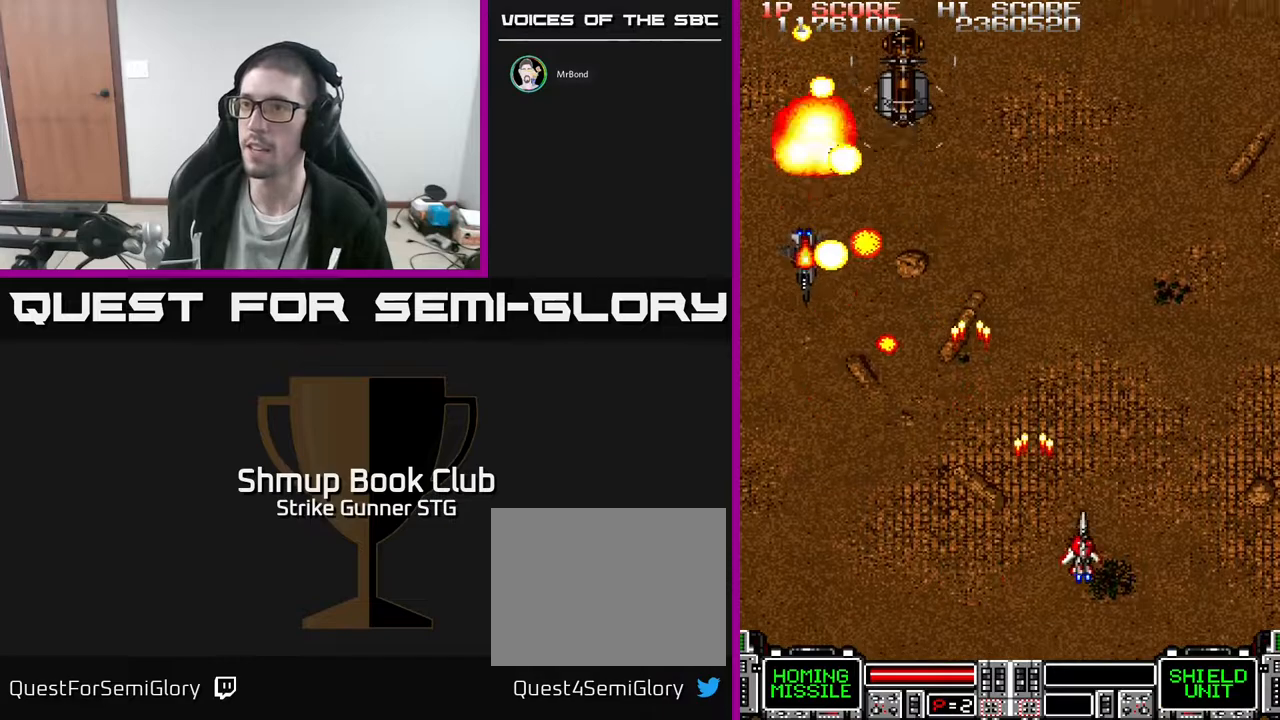
{"dt_ms": 500, "buttons": ["DPAD_DOWN"], "left_stick": "center", "right_stick": "center", "events": [[100, "DPAD_RIGHT", "up"], [150, "DPAD_LEFT", "down"], [500, "DPAD_DOWN", "down"], [500, "DPAD_LEFT", "up"]]}
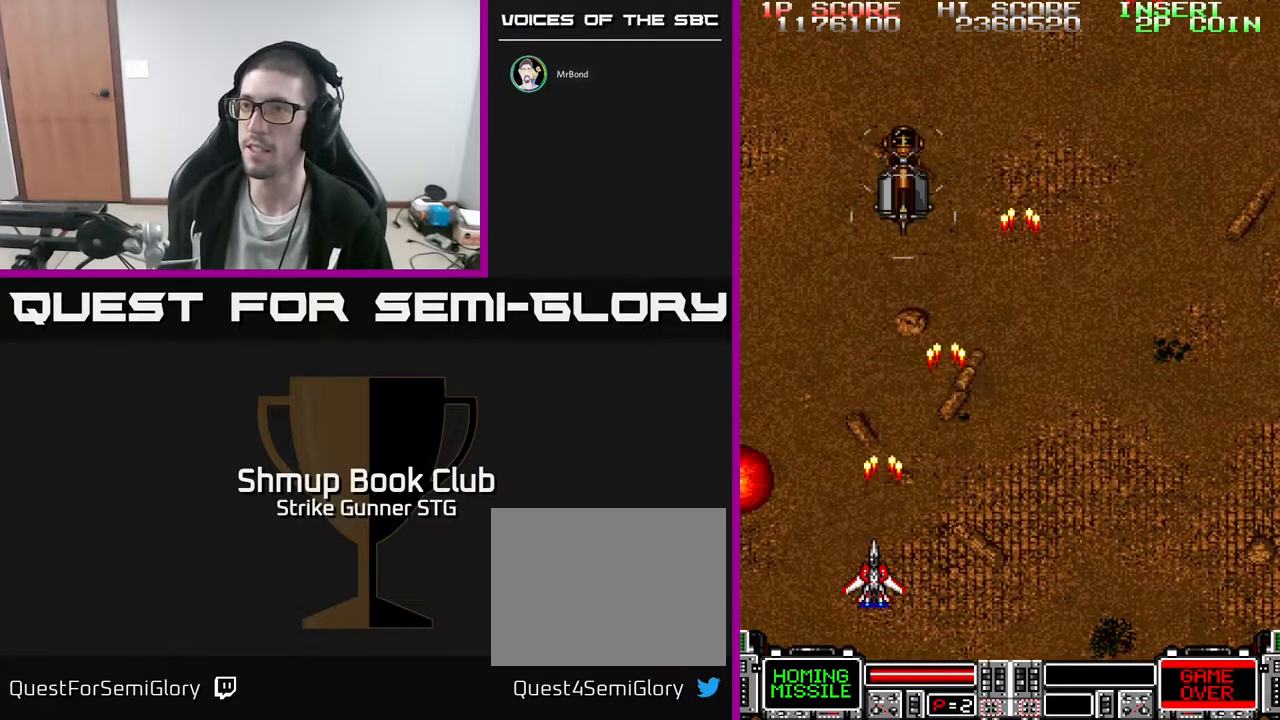
{"dt_ms": 500, "buttons": ["DPAD_RIGHT"], "left_stick": "center", "right_stick": "center", "events": [[33, "DPAD_RIGHT", "down"], [50, "DPAD_DOWN", "up"], [100, "DPAD_UP", "down"], [300, "DPAD_UP", "up"]]}
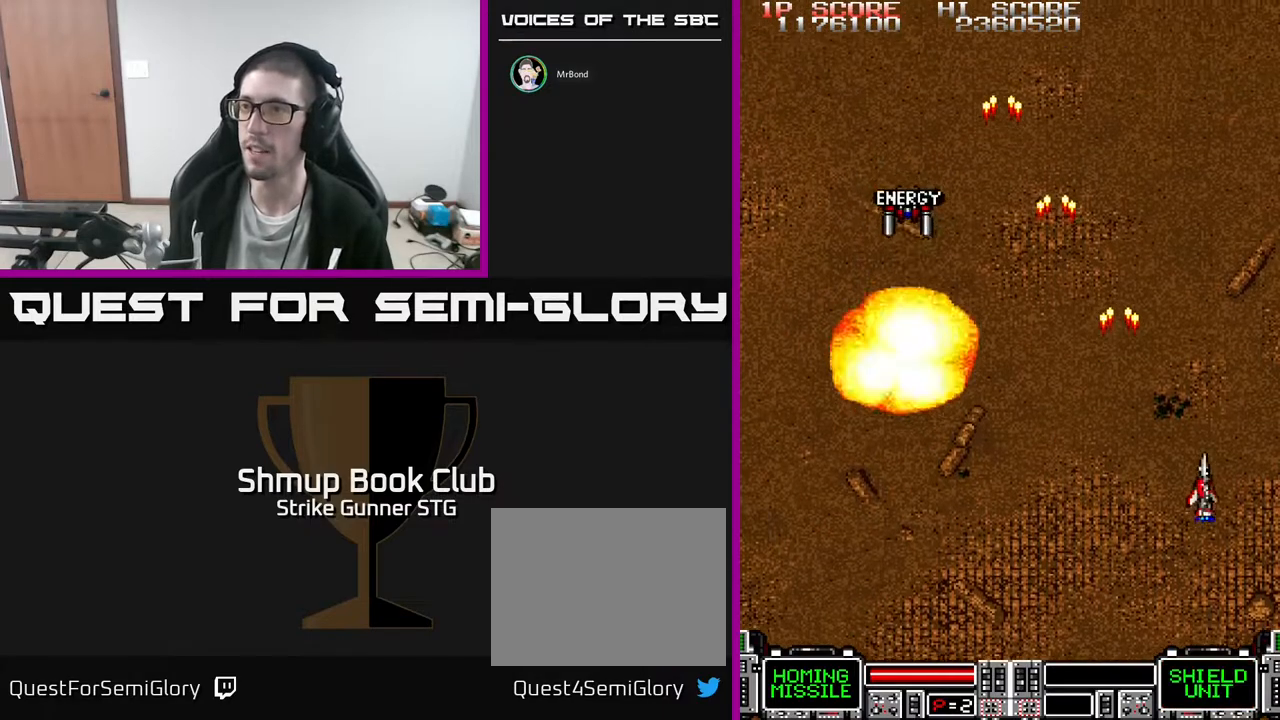
{"dt_ms": 500, "buttons": ["DPAD_LEFT"], "left_stick": "center", "right_stick": "center", "events": [[167, "DPAD_RIGHT", "up"], [217, "DPAD_LEFT", "down"]]}
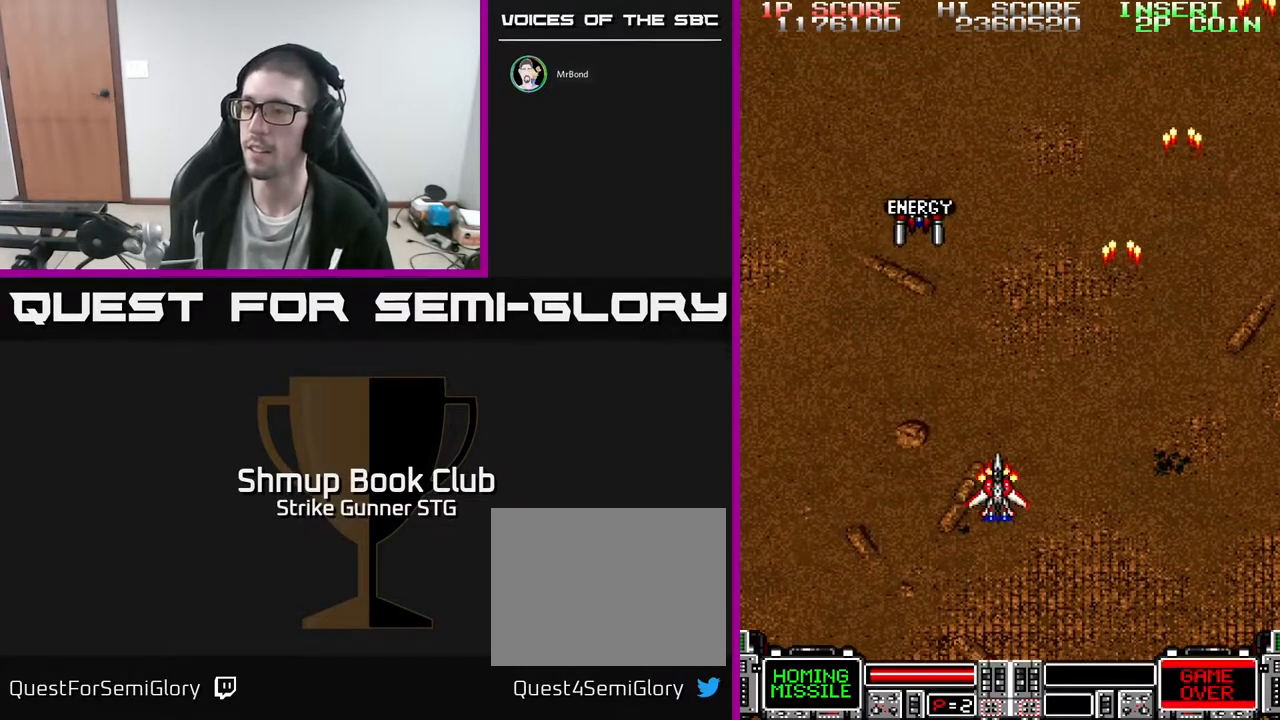
{"dt_ms": 500, "buttons": [], "left_stick": "center", "right_stick": "center", "events": [[67, "DPAD_LEFT", "up"]]}
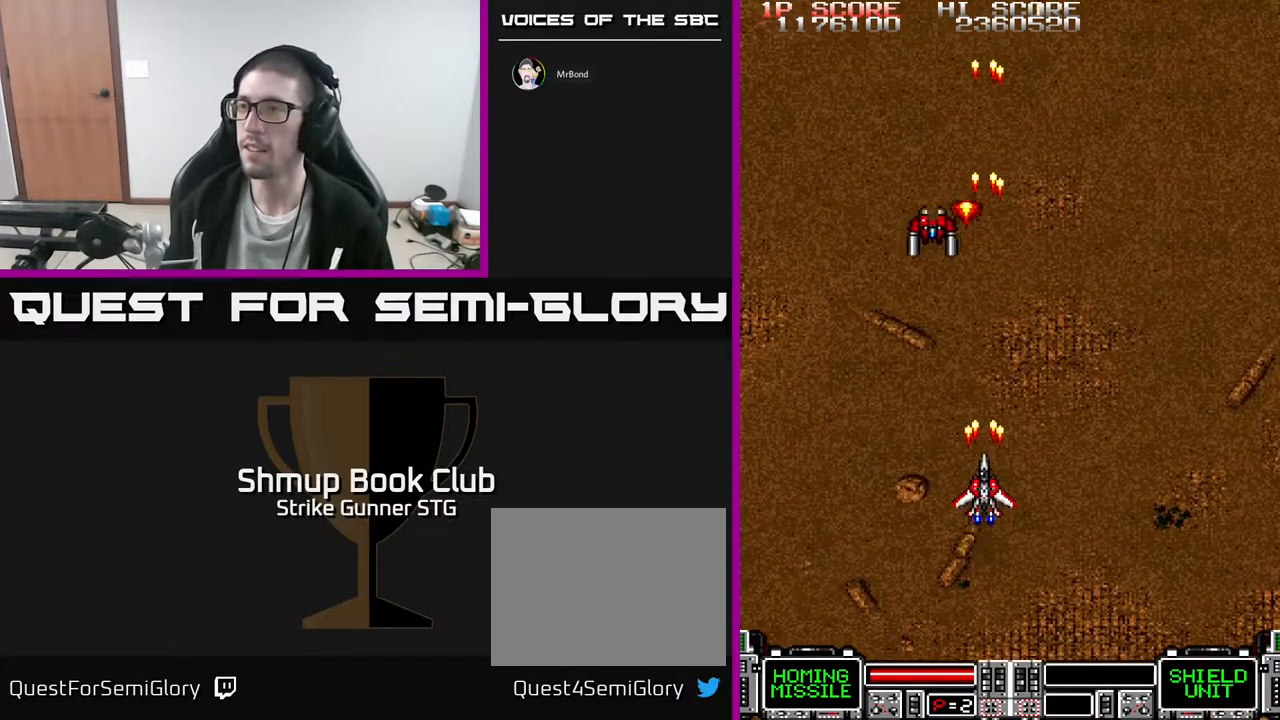
{"dt_ms": 500, "buttons": ["DPAD_RIGHT"], "left_stick": "center", "right_stick": "center", "events": [[33, "DPAD_RIGHT", "down"], [100, "DPAD_RIGHT", "up"], [100, "DPAD_UP", "down"], [217, "DPAD_UP", "up"], [500, "DPAD_RIGHT", "down"]]}
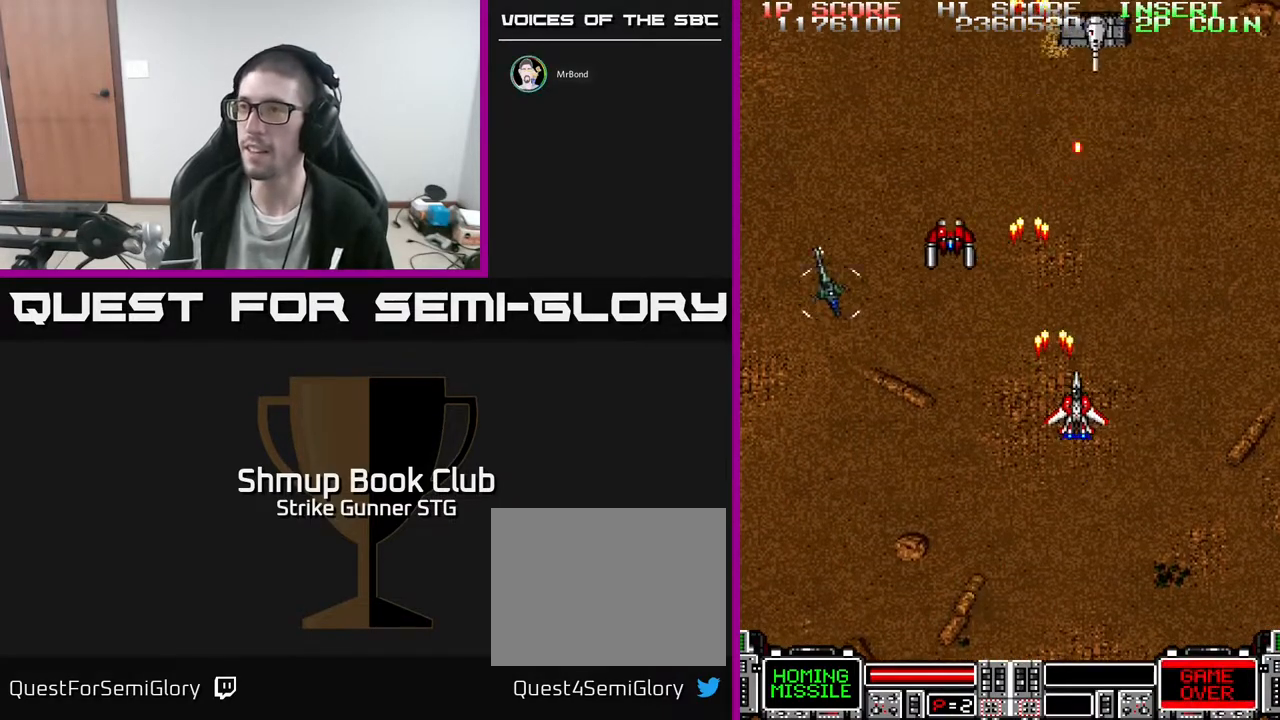
{"dt_ms": 500, "buttons": ["X", "DPAD_DOWN", "DPAD_RIGHT"], "left_stick": "center", "right_stick": "center", "events": [[33, "DPAD_DOWN", "down"], [83, "DPAD_RIGHT", "up"], [167, "DPAD_LEFT", "down"], [317, "X", "down"], [400, "DPAD_LEFT", "up"], [433, "DPAD_RIGHT", "down"]]}
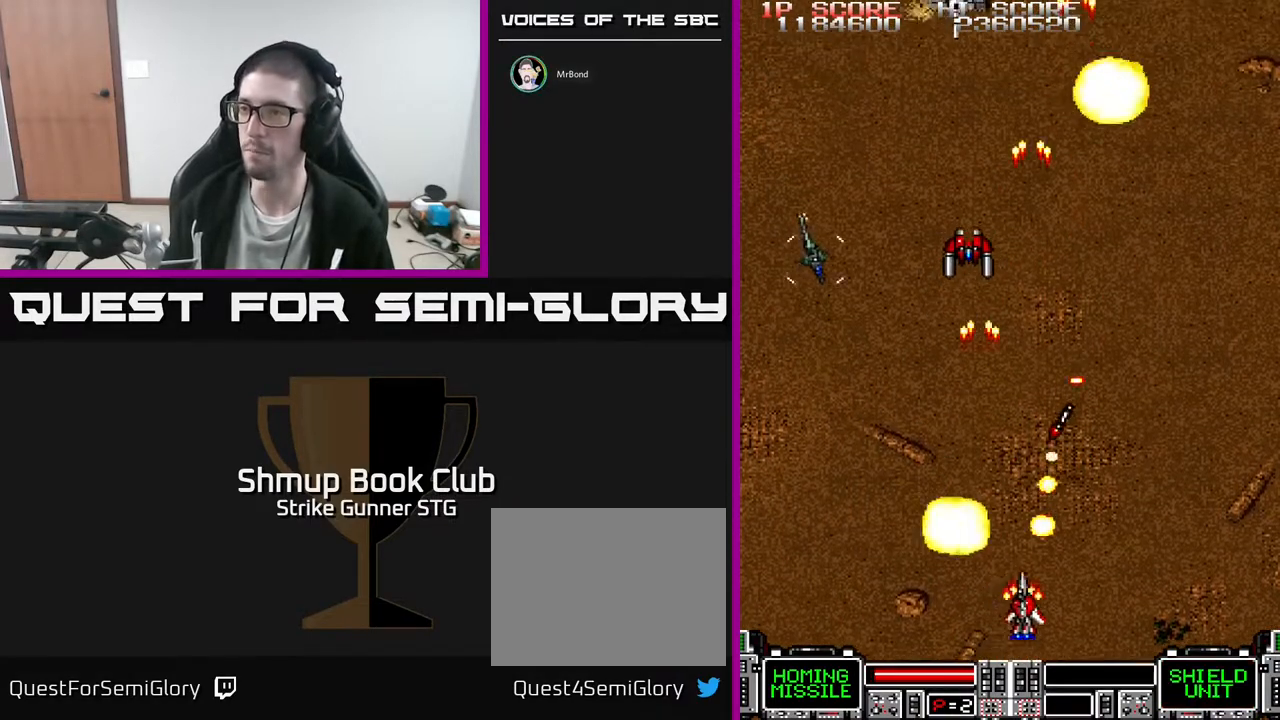
{"dt_ms": 500, "buttons": [], "left_stick": "center", "right_stick": "center", "events": [[50, "X", "up"], [117, "DPAD_RIGHT", "up"], [167, "DPAD_LEFT", "down"], [217, "DPAD_DOWN", "up"], [250, "X", "down"], [333, "X", "up"], [383, "X", "down"], [417, "DPAD_LEFT", "up"], [500, "X", "up"]]}
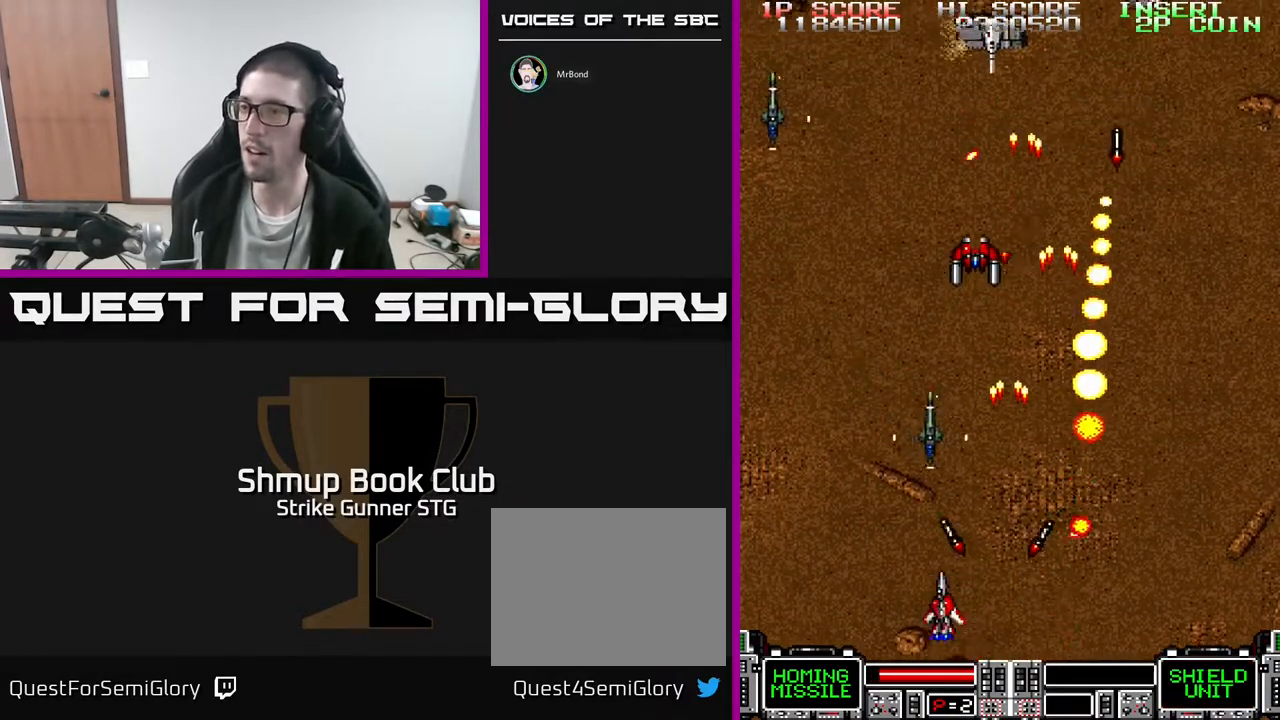
{"dt_ms": 500, "buttons": ["X", "DPAD_DOWN", "DPAD_RIGHT"], "left_stick": "center", "right_stick": "center", "events": [[67, "X", "down"], [83, "DPAD_LEFT", "down"], [200, "DPAD_UP", "down"], [300, "DPAD_UP", "up"], [317, "X", "up"], [400, "DPAD_DOWN", "down"], [400, "DPAD_LEFT", "up"], [400, "X", "down"], [417, "DPAD_RIGHT", "down"]]}
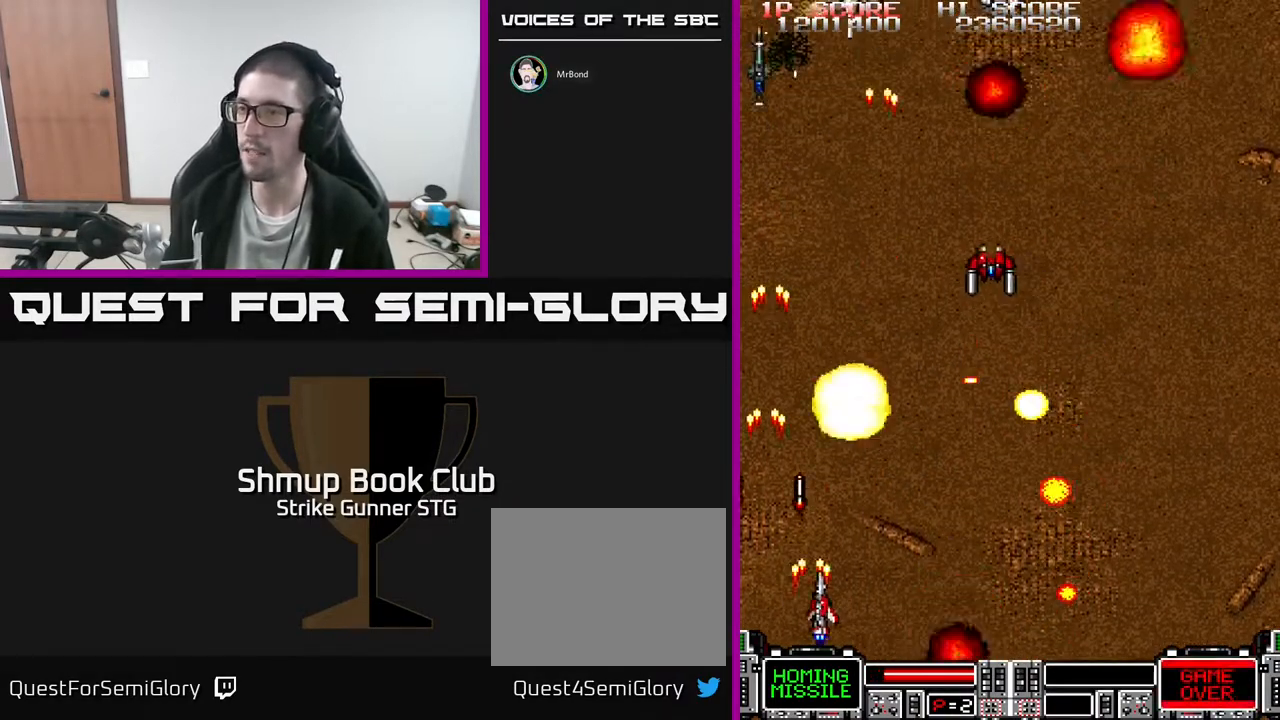
{"dt_ms": 500, "buttons": ["DPAD_RIGHT"], "left_stick": "center", "right_stick": "center"}
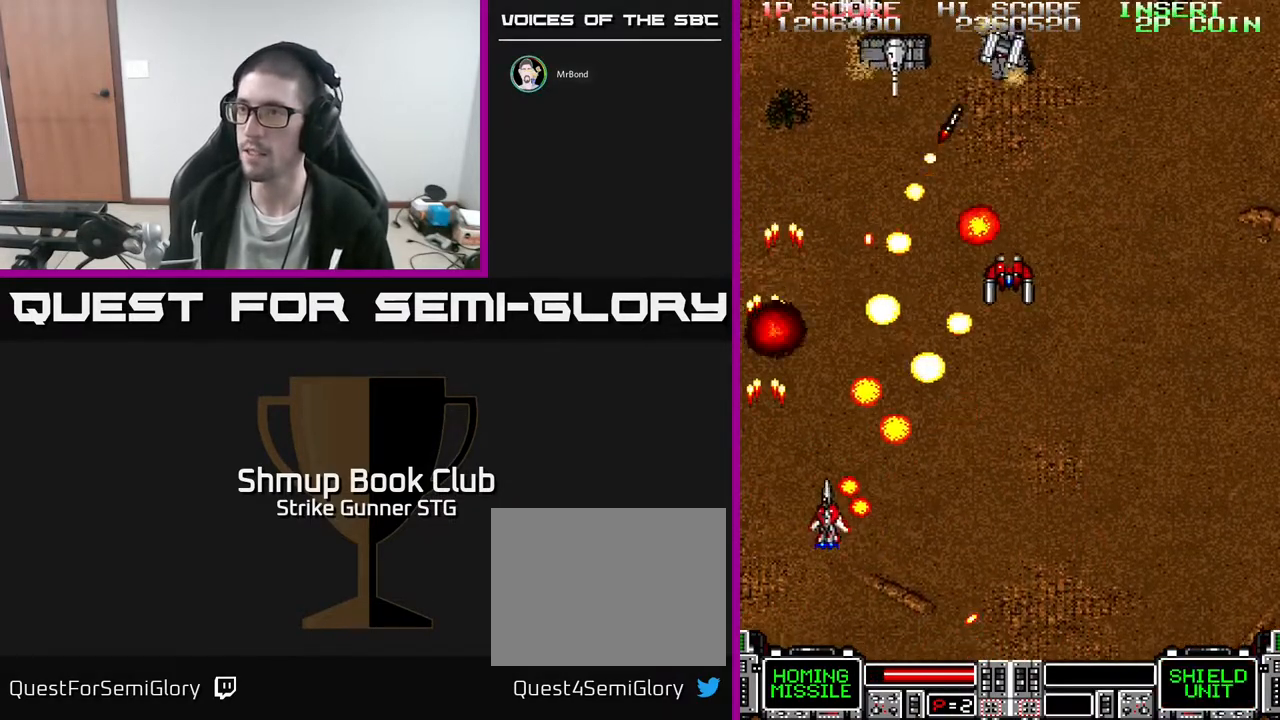
{"dt_ms": 500, "buttons": ["X", "DPAD_LEFT"], "left_stick": "center", "right_stick": "center", "events": [[200, "DPAD_DOWN", "down"], [200, "X", "down"], [333, "DPAD_DOWN", "up"], [367, "X", "up"], [417, "X", "down"], [433, "DPAD_RIGHT", "up"], [483, "DPAD_LEFT", "down"]]}
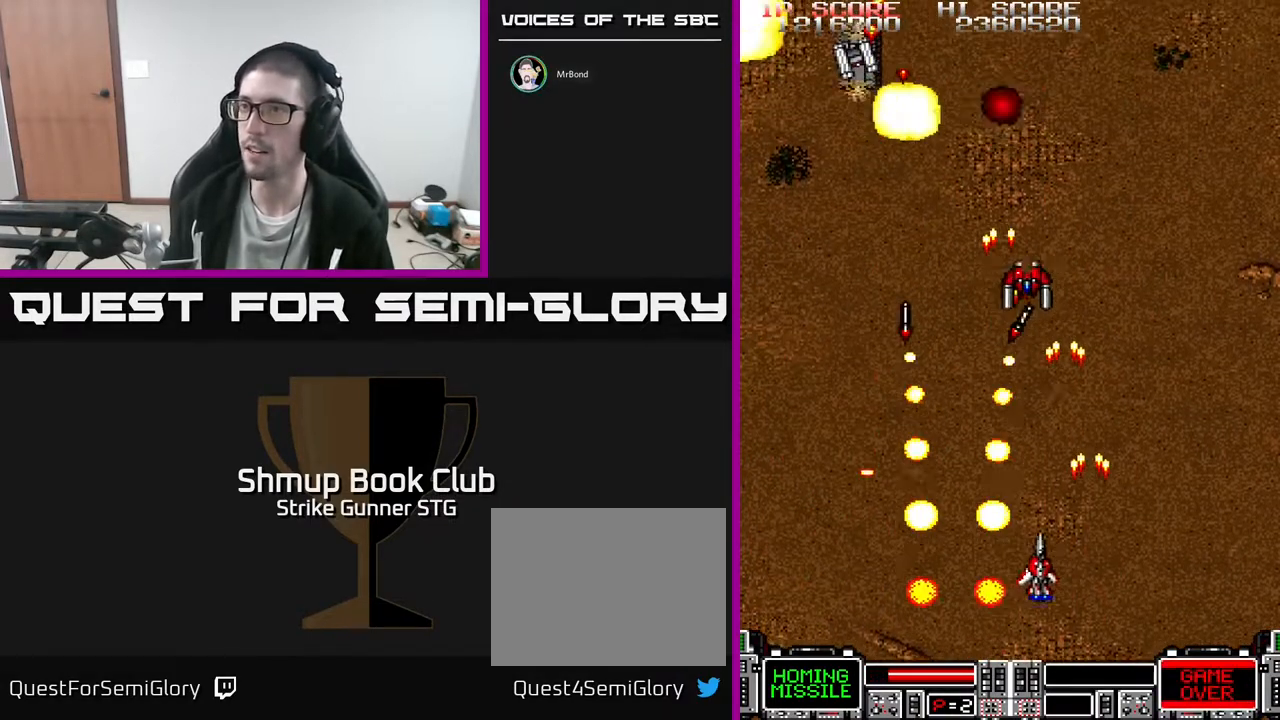
{"dt_ms": 500, "buttons": ["DPAD_LEFT"], "left_stick": "center", "right_stick": "center", "events": [[17, "X", "up"], [100, "DPAD_LEFT", "up"], [100, "DPAD_UP", "down"], [233, "DPAD_LEFT", "down"], [250, "DPAD_UP", "up"], [383, "DPAD_UP", "down"], [467, "DPAD_UP", "up"]]}
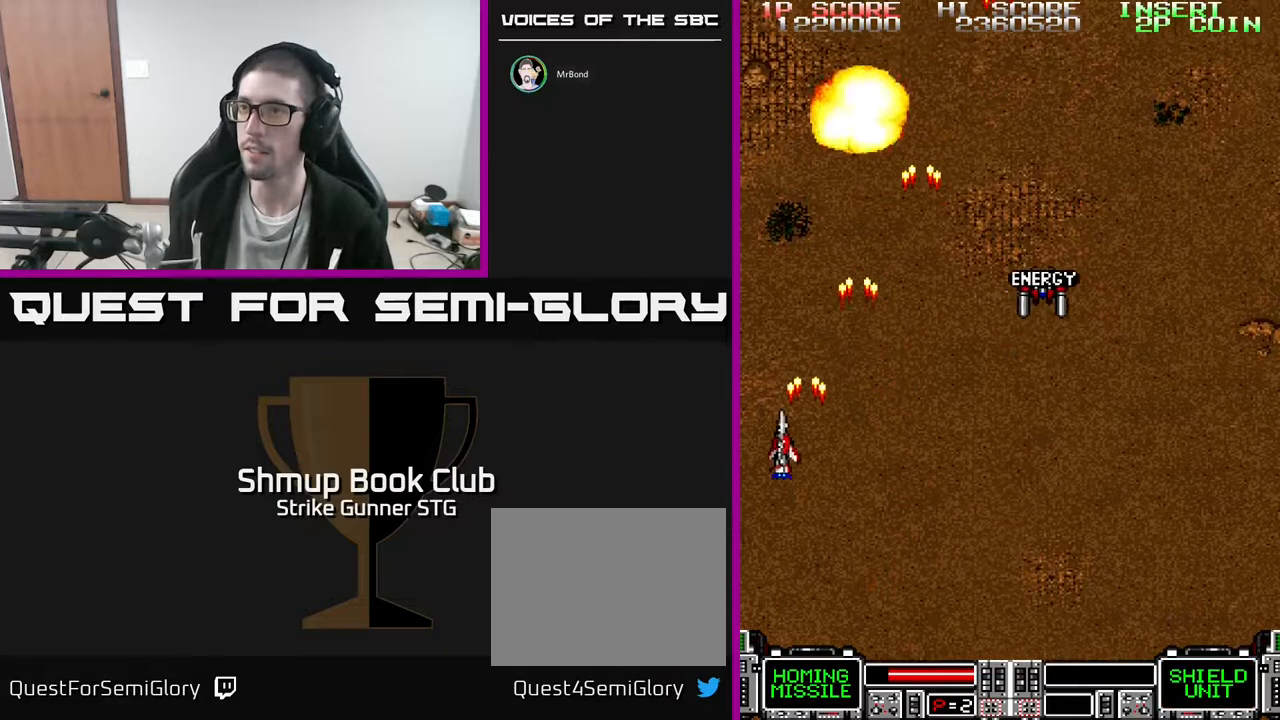
{"dt_ms": 500, "buttons": ["DPAD_RIGHT"], "left_stick": "center", "right_stick": "center", "events": [[100, "DPAD_DOWN", "down"], [100, "DPAD_LEFT", "up"], [150, "DPAD_RIGHT", "down"], [233, "DPAD_DOWN", "up"]]}
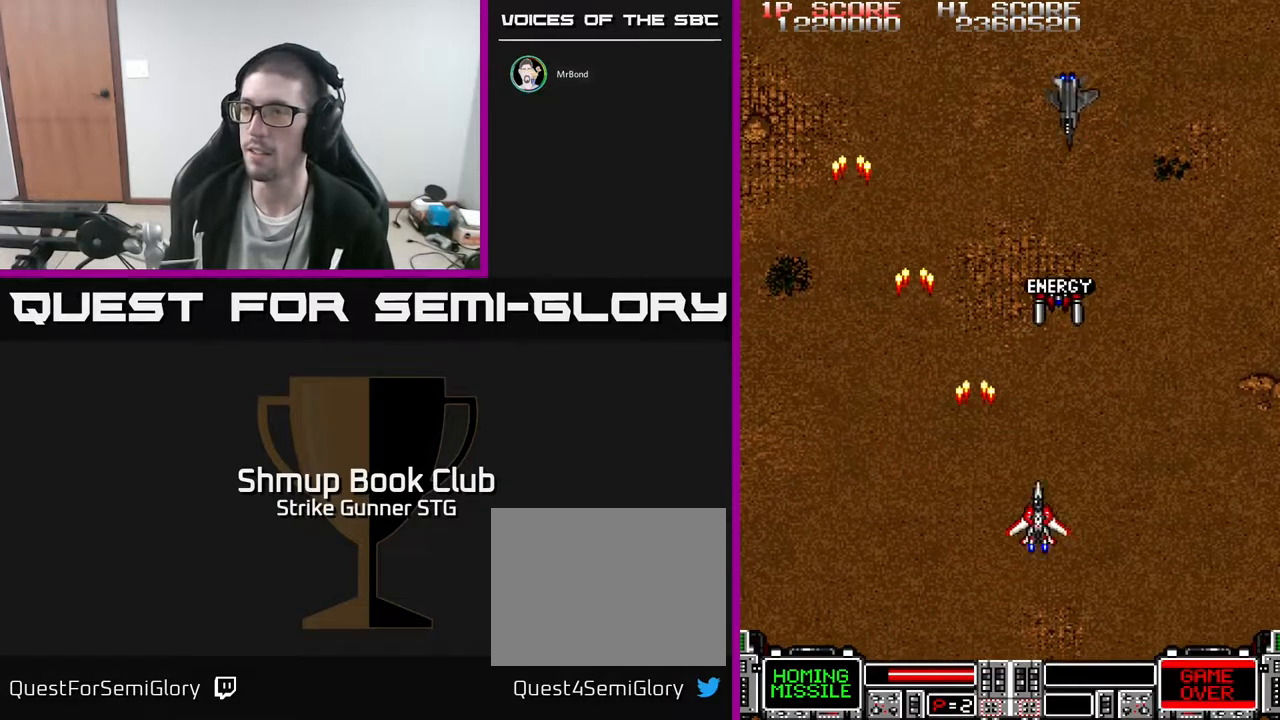
{"dt_ms": 500, "buttons": ["DPAD_LEFT"], "left_stick": "center", "right_stick": "center", "events": [[183, "DPAD_DOWN", "down"], [200, "DPAD_RIGHT", "up"], [217, "DPAD_LEFT", "down"], [267, "DPAD_DOWN", "up"]]}
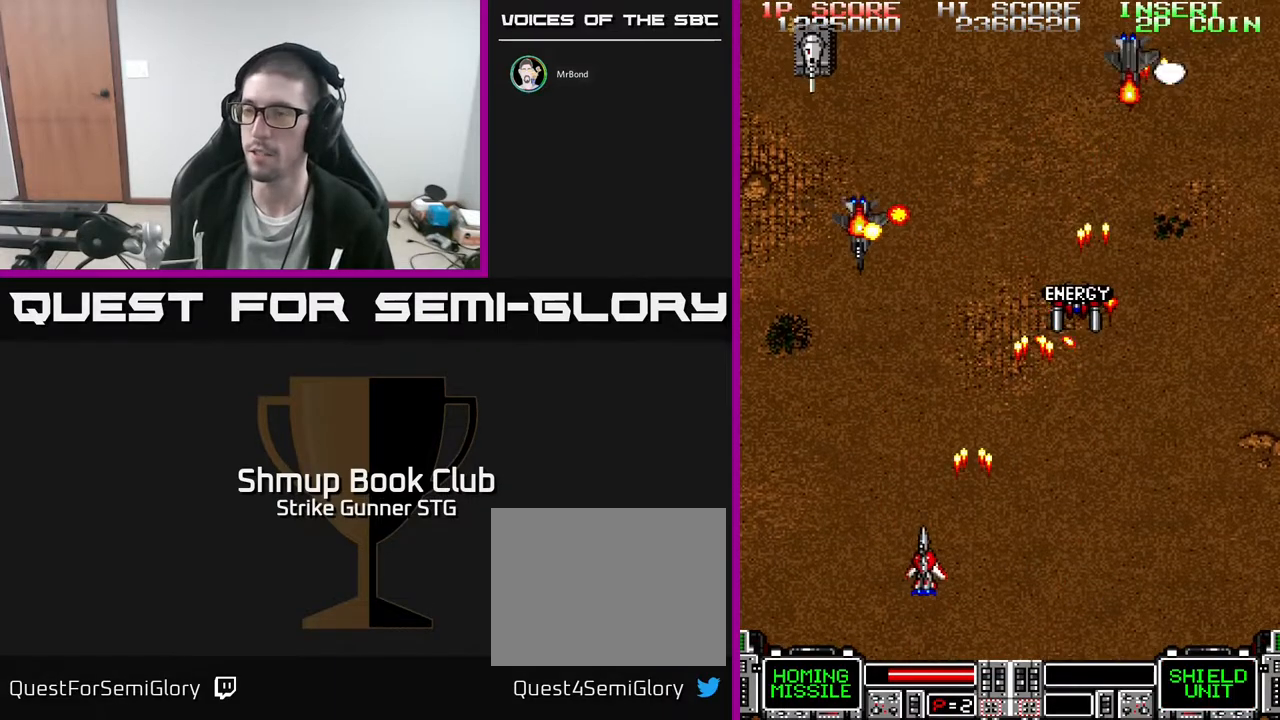
{"dt_ms": 500, "buttons": ["DPAD_UP"], "left_stick": "center", "right_stick": "center"}
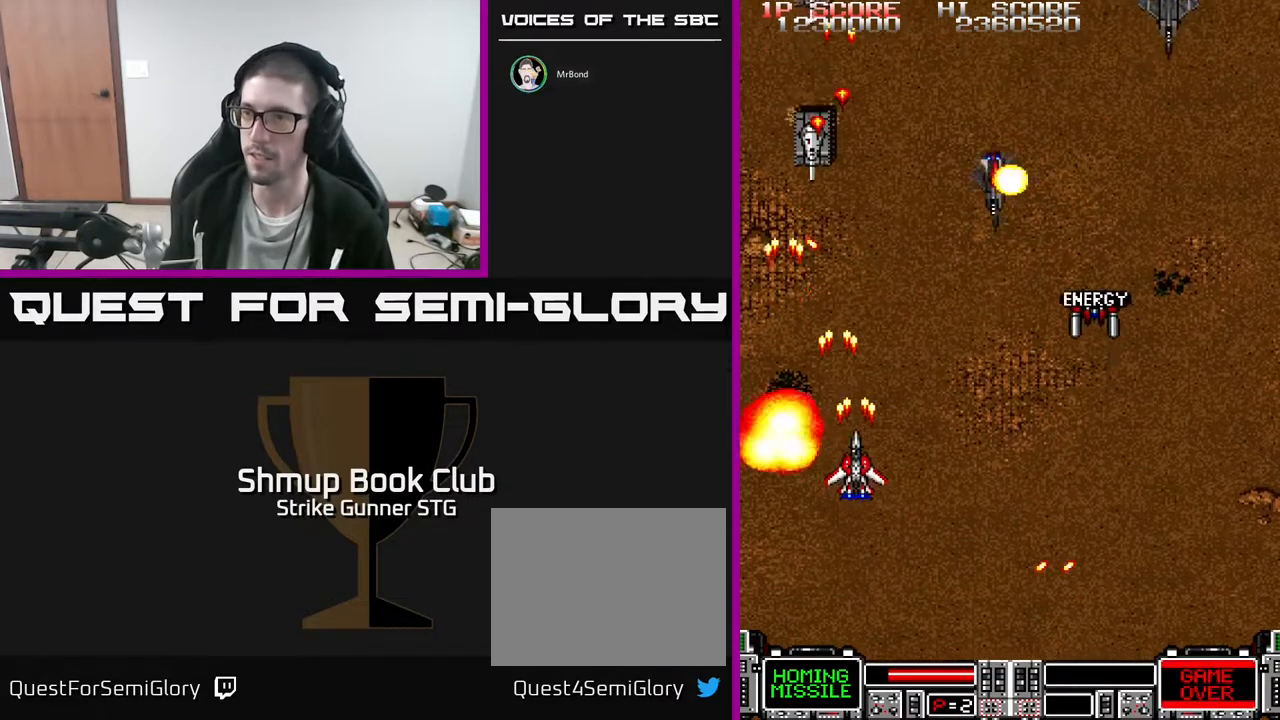
{"dt_ms": 500, "buttons": ["DPAD_RIGHT"], "left_stick": "center", "right_stick": "center", "events": [[17, "DPAD_UP", "up"], [50, "DPAD_DOWN", "down"], [183, "DPAD_RIGHT", "down"], [233, "DPAD_DOWN", "up"]]}
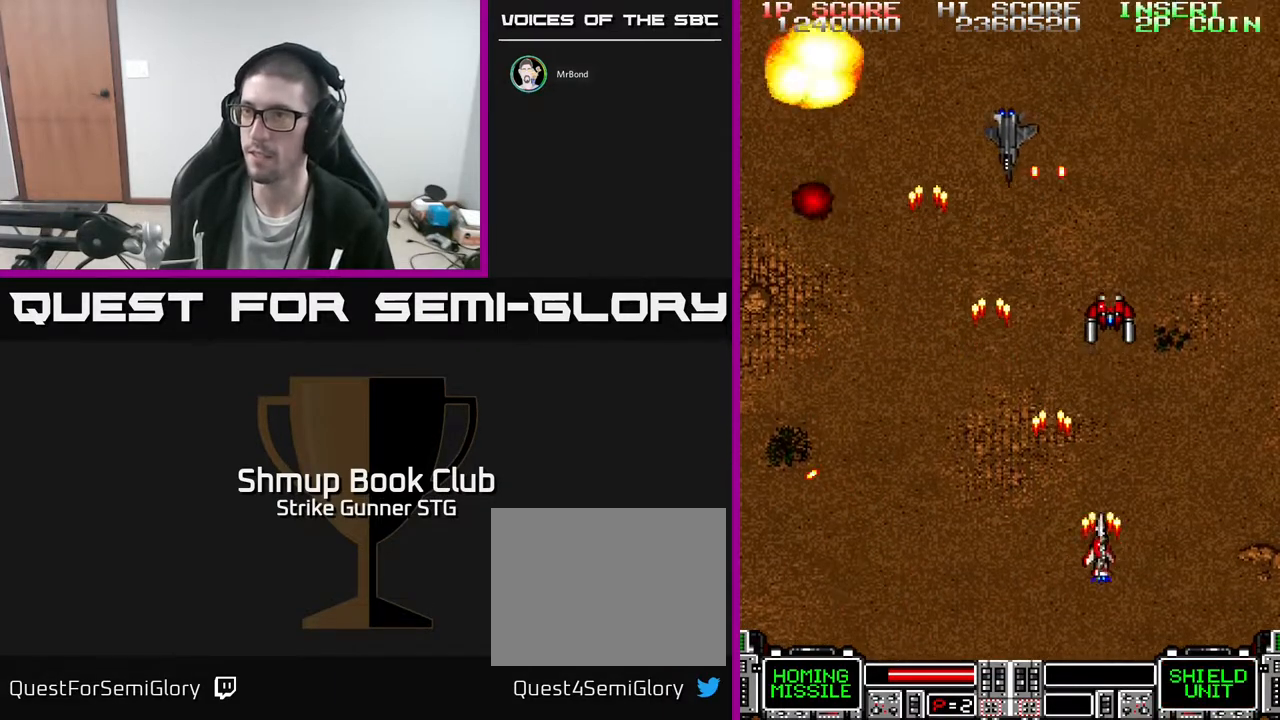
{"dt_ms": 1000, "buttons": ["DPAD_RIGHT"], "left_stick": "center", "right_stick": "center"}
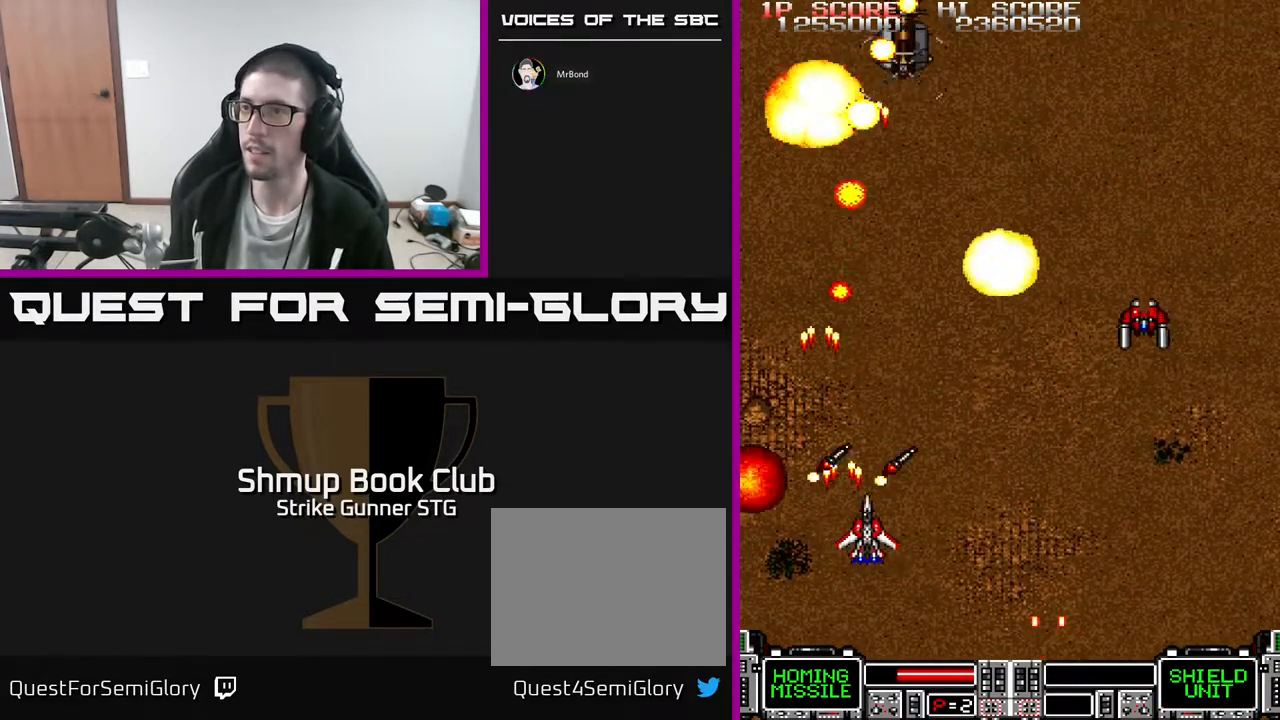
{"dt_ms": 500, "buttons": ["DPAD_DOWN"], "left_stick": "center", "right_stick": "center", "events": [[50, "X", "down"], [150, "DPAD_DOWN", "down"], [150, "DPAD_RIGHT", "up"], [167, "X", "up"], [267, "DPAD_DOWN", "up"], [267, "DPAD_RIGHT", "down"], [317, "DPAD_UP", "down"], [367, "DPAD_RIGHT", "up"], [400, "X", "down"], [433, "DPAD_UP", "up"], [467, "DPAD_DOWN", "down"], [467, "X", "up"]]}